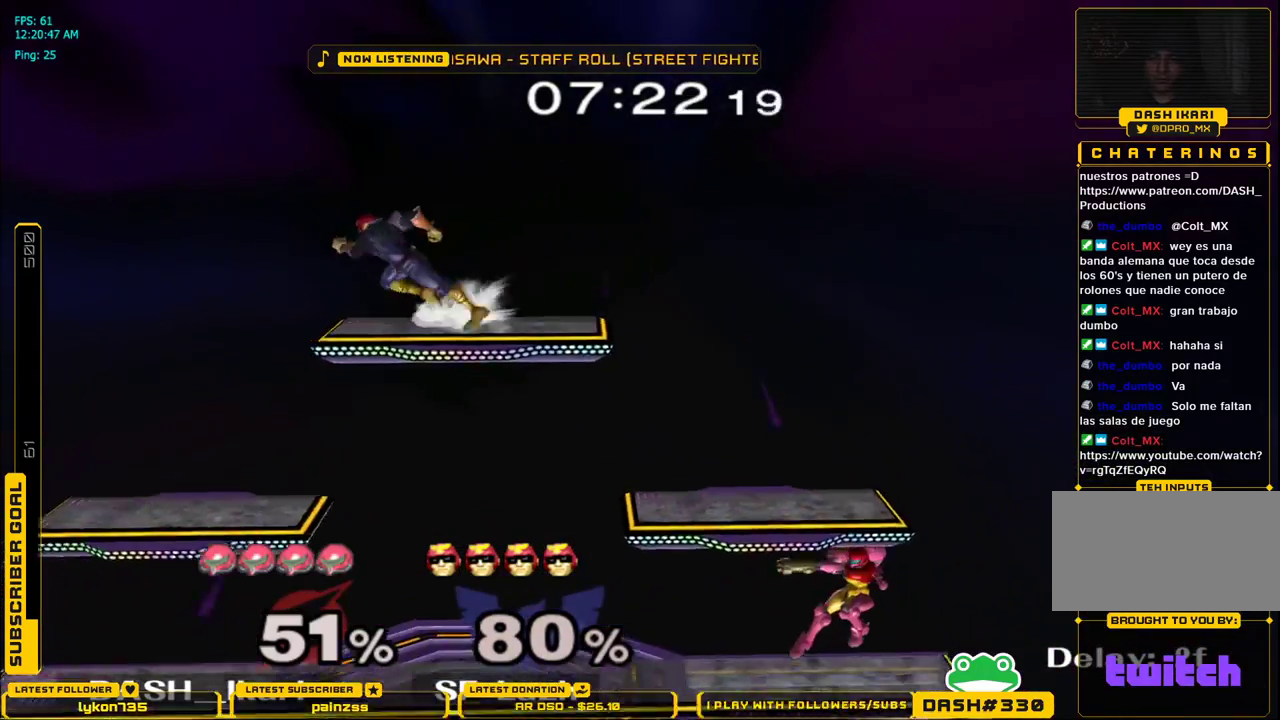
Gameplay with a controller (Nintendo layout); each line is a JSON object with the inputs held at the frame after it. "events" lists button and stick changes between this image and that frame as [ms after this image, input, new state], when the widget could be followed in between. Not read: L3 R3.
{"buttons": [], "left_stick": "left", "right_stick": "center", "events": [[267, "X", "down"], [267, "left_stick", "left"], [283, "X", "up"], [333, "B", "down"], [450, "B", "up"]]}
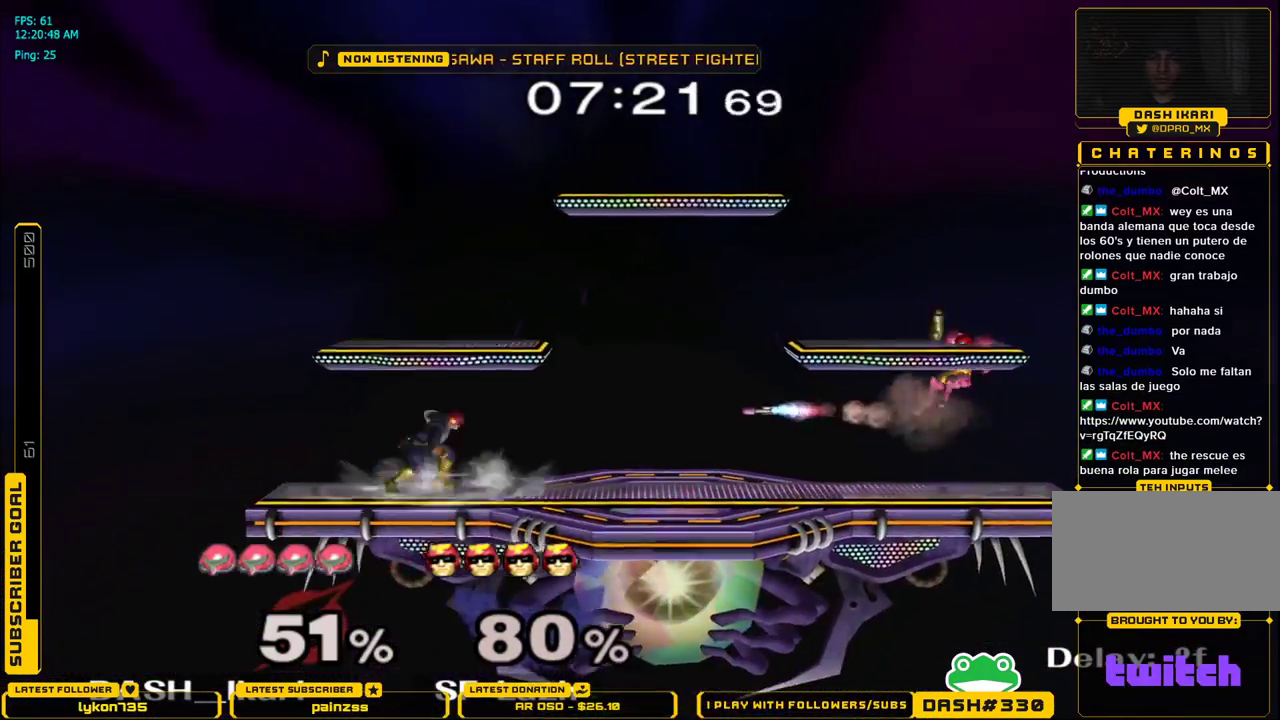
{"buttons": ["B"], "left_stick": "left", "right_stick": "center", "events": [[183, "left_stick", "center"], [317, "left_stick", "down"], [400, "left_stick", "center"], [467, "left_stick", "left"], [500, "B", "down"]]}
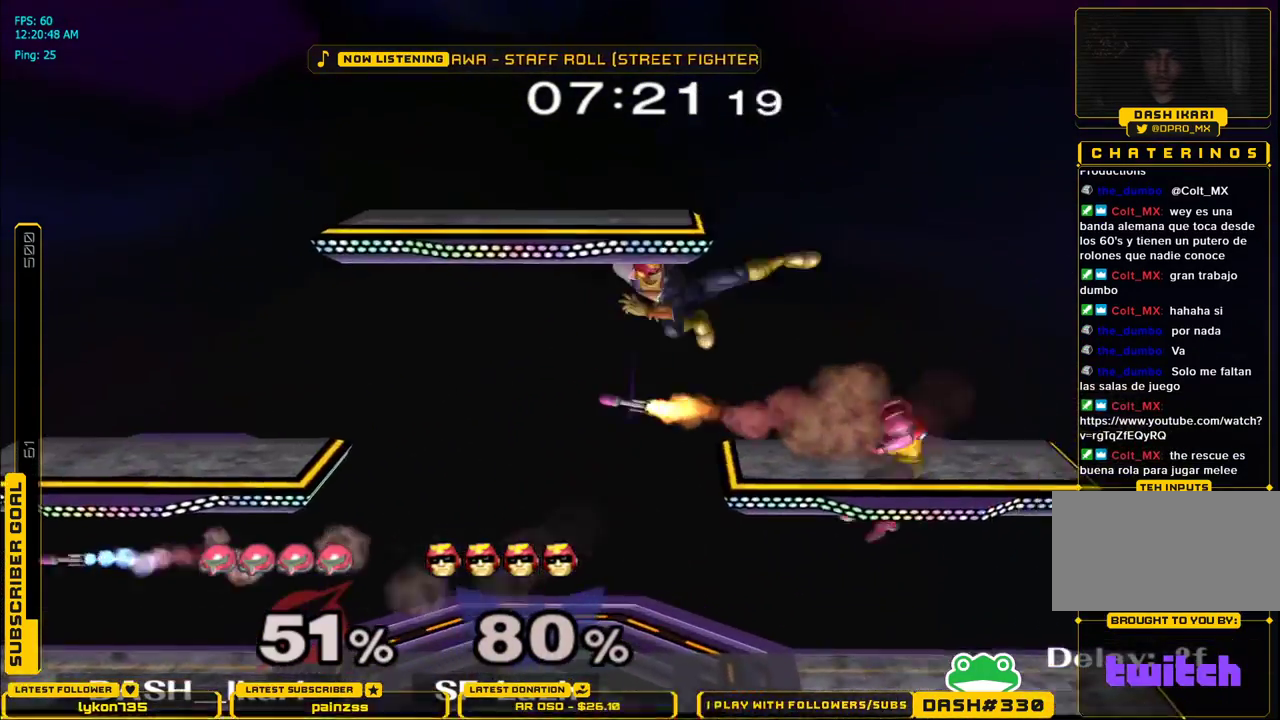
{"buttons": ["X"], "left_stick": "left", "right_stick": "center", "events": [[117, "B", "up"], [150, "left_stick", "center"], [450, "left_stick", "left"], [467, "X", "down"]]}
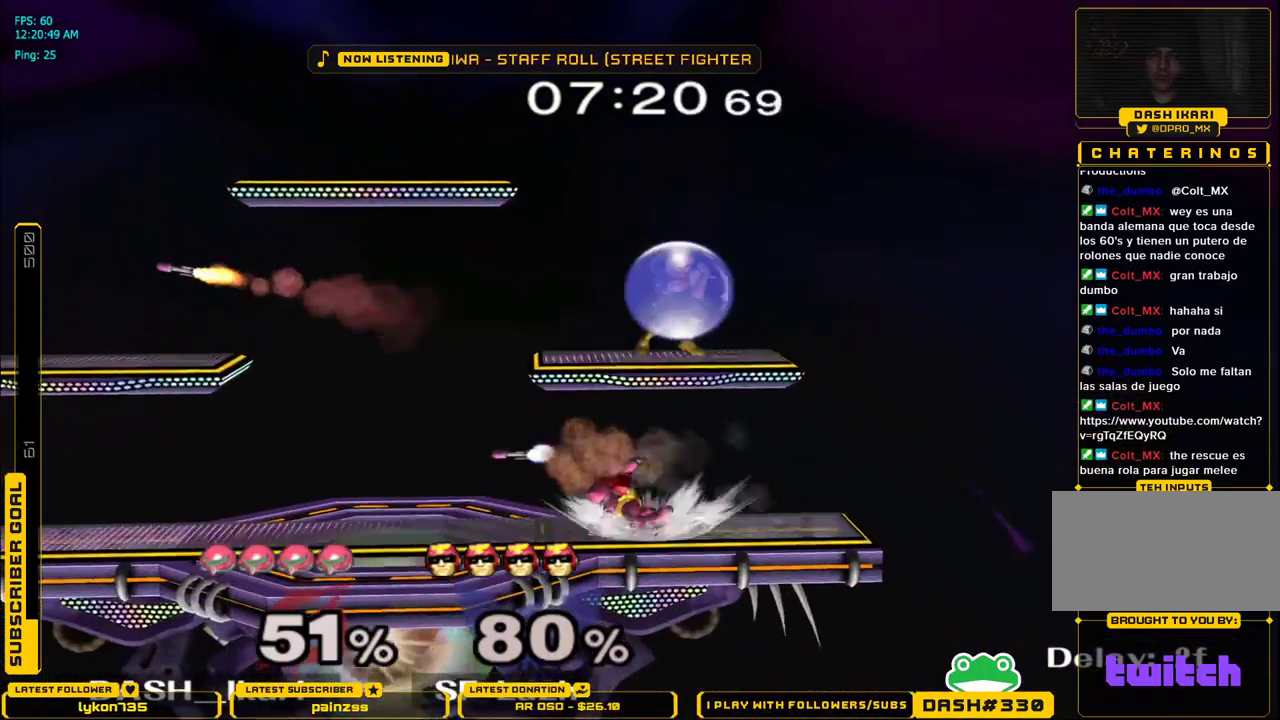
{"buttons": [], "left_stick": "right", "right_stick": "center", "events": [[50, "right_stick", "right"], [67, "left_stick", "center"], [250, "left_stick", "right"], [300, "right_stick", "center"], [350, "X", "up"]]}
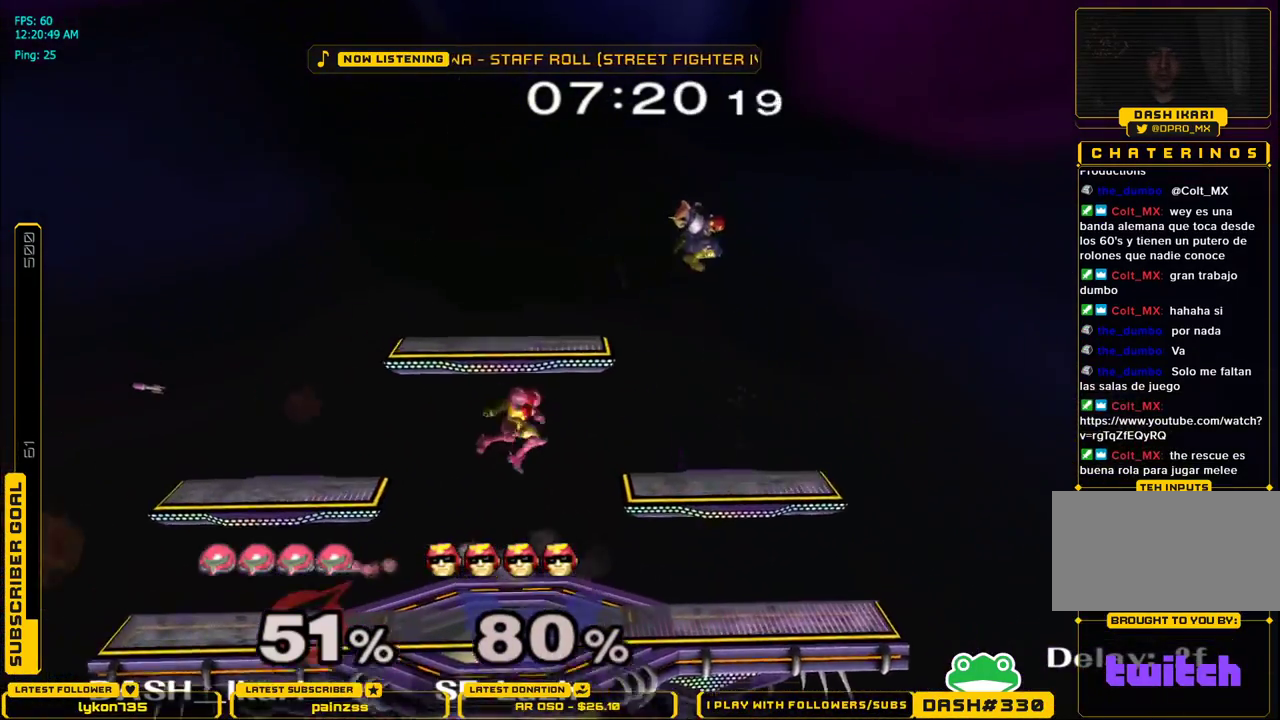
{"buttons": [], "left_stick": "right", "right_stick": "center", "events": [[133, "left_stick", "down"], [267, "X", "down"], [267, "left_stick", "right"], [300, "right_stick", "right"], [450, "X", "up"], [467, "right_stick", "center"]]}
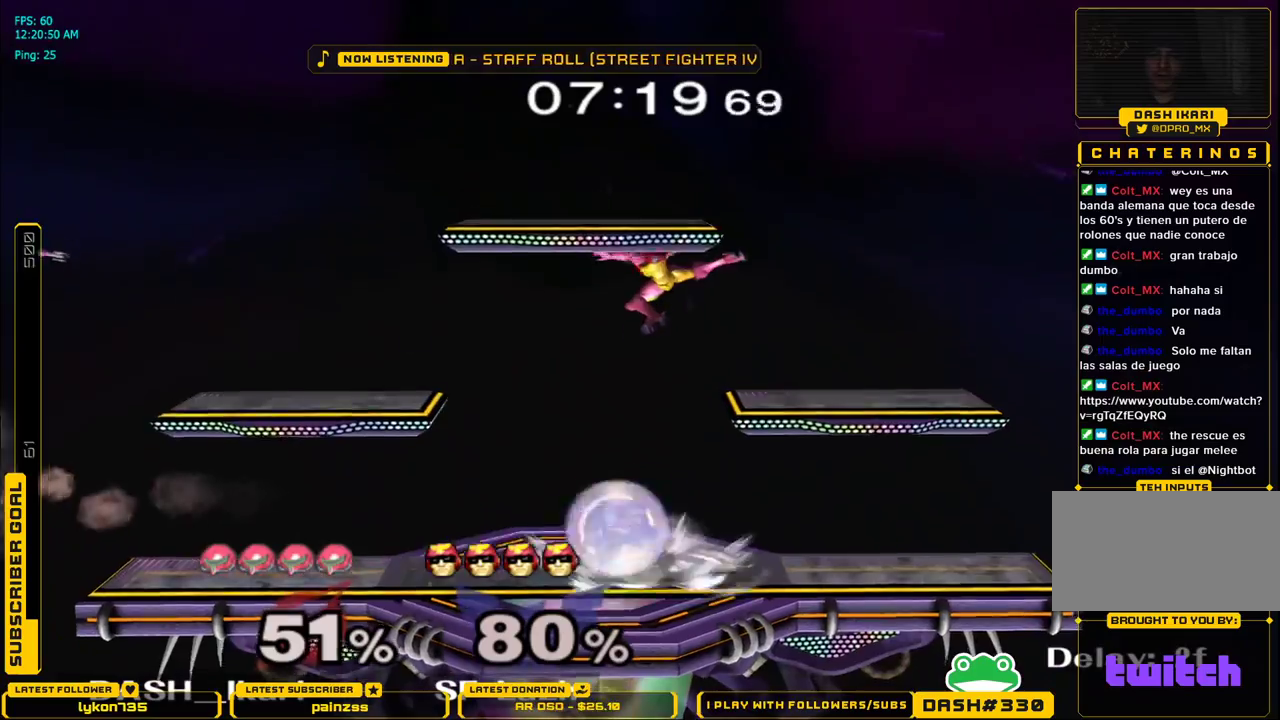
{"buttons": ["A"], "left_stick": "center", "right_stick": "center", "events": [[183, "left_stick", "center"], [200, "A", "down"], [233, "A", "up"], [283, "A", "down"], [333, "A", "up"], [367, "A", "down"], [400, "A", "up"], [433, "A", "down"]]}
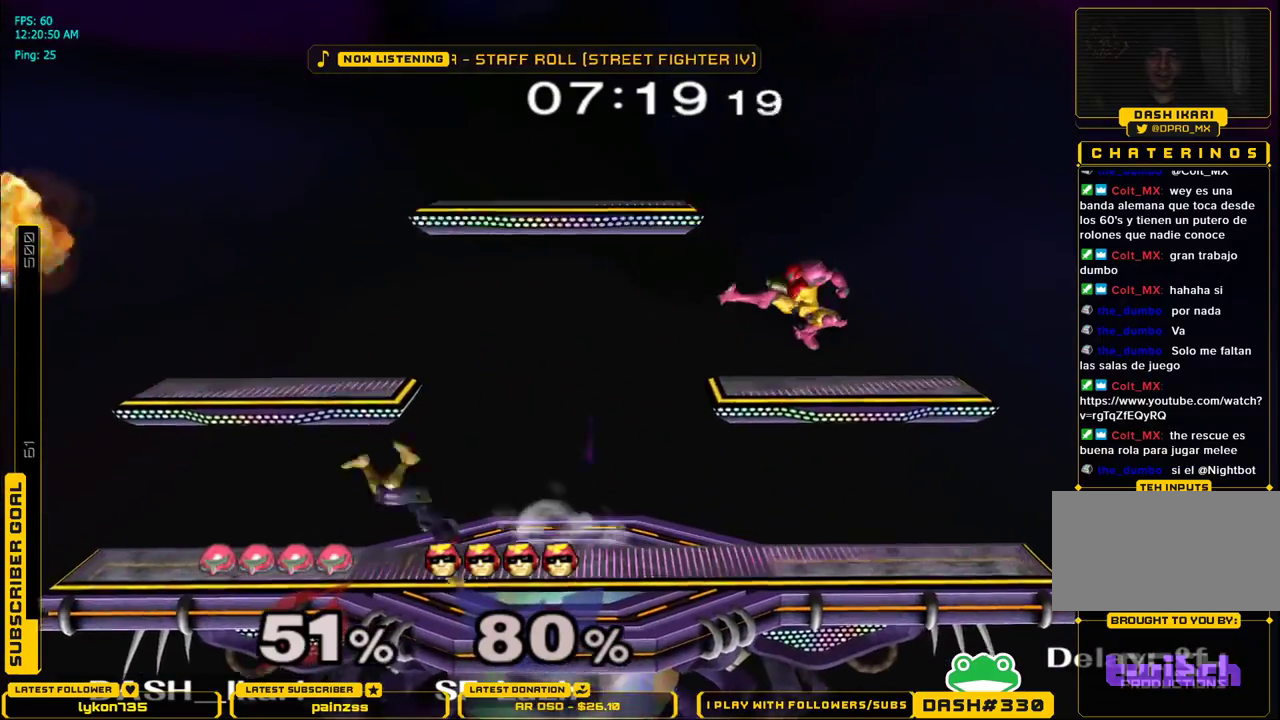
{"buttons": ["B"], "left_stick": "left", "right_stick": "center", "events": [[17, "left_stick", "left"], [50, "A", "up"], [150, "L1", "down"], [333, "left_stick", "down-left"], [367, "L1", "up"], [433, "left_stick", "left"], [483, "B", "down"]]}
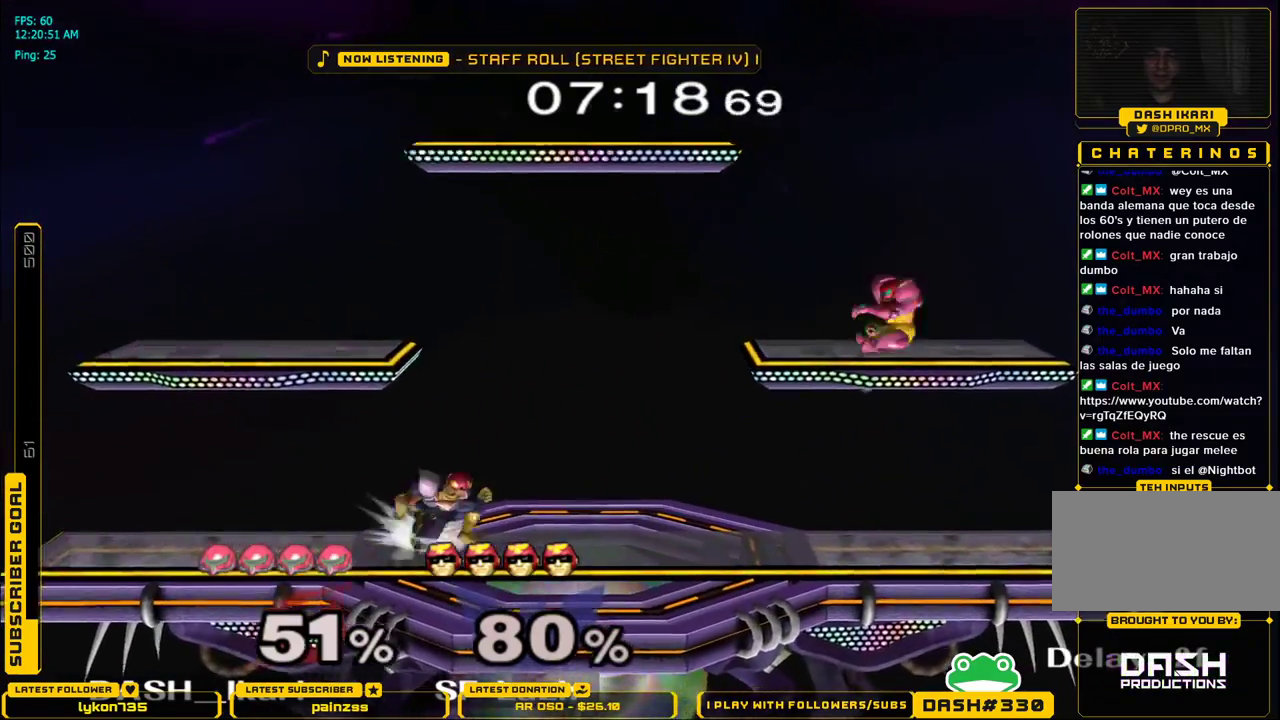
{"buttons": [], "left_stick": "center", "right_stick": "center", "events": [[33, "L1", "down"], [67, "L1", "up"], [117, "B", "up"], [150, "left_stick", "center"]]}
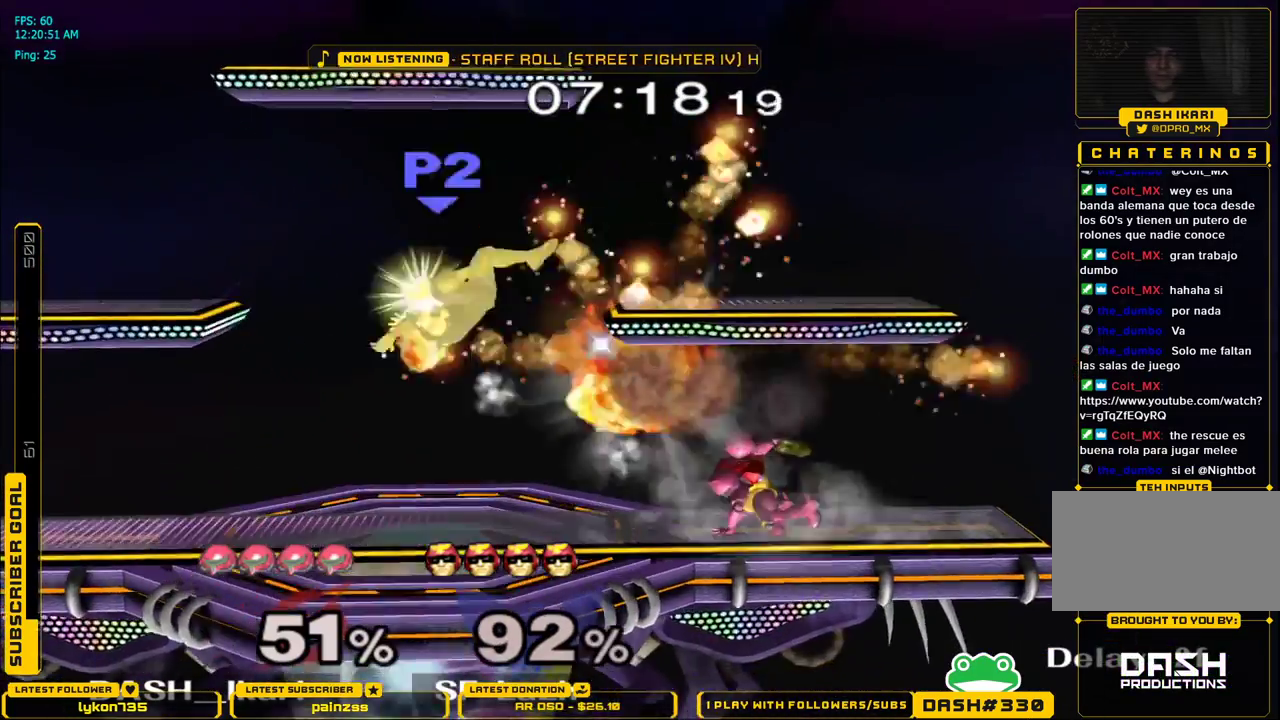
{"buttons": ["L1"], "left_stick": "down-left", "right_stick": "center", "events": [[50, "left_stick", "left"], [400, "X", "down"], [433, "X", "up"], [433, "left_stick", "down-left"], [450, "L1", "down"]]}
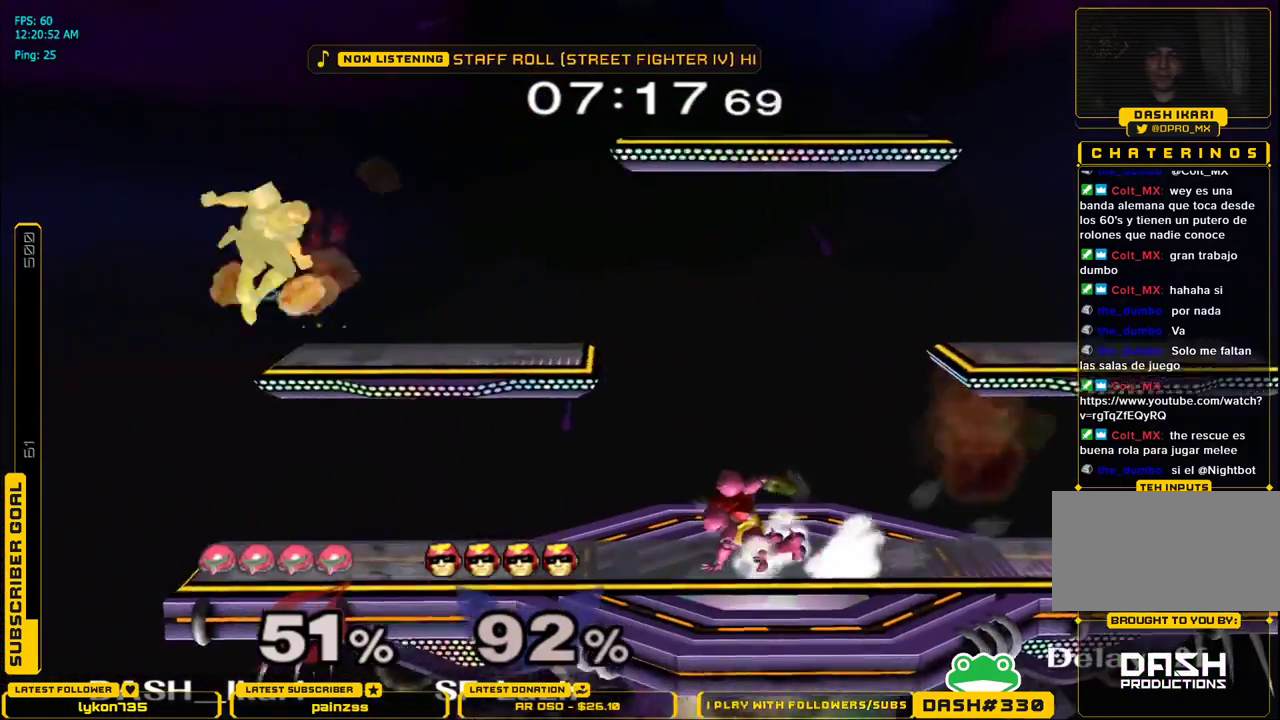
{"buttons": [], "left_stick": "up", "right_stick": "center", "events": [[50, "left_stick", "center"], [67, "L1", "up"], [133, "left_stick", "right"], [233, "left_stick", "left"], [300, "X", "down"], [333, "L1", "down"], [333, "X", "up"], [433, "L1", "up"], [450, "left_stick", "up"]]}
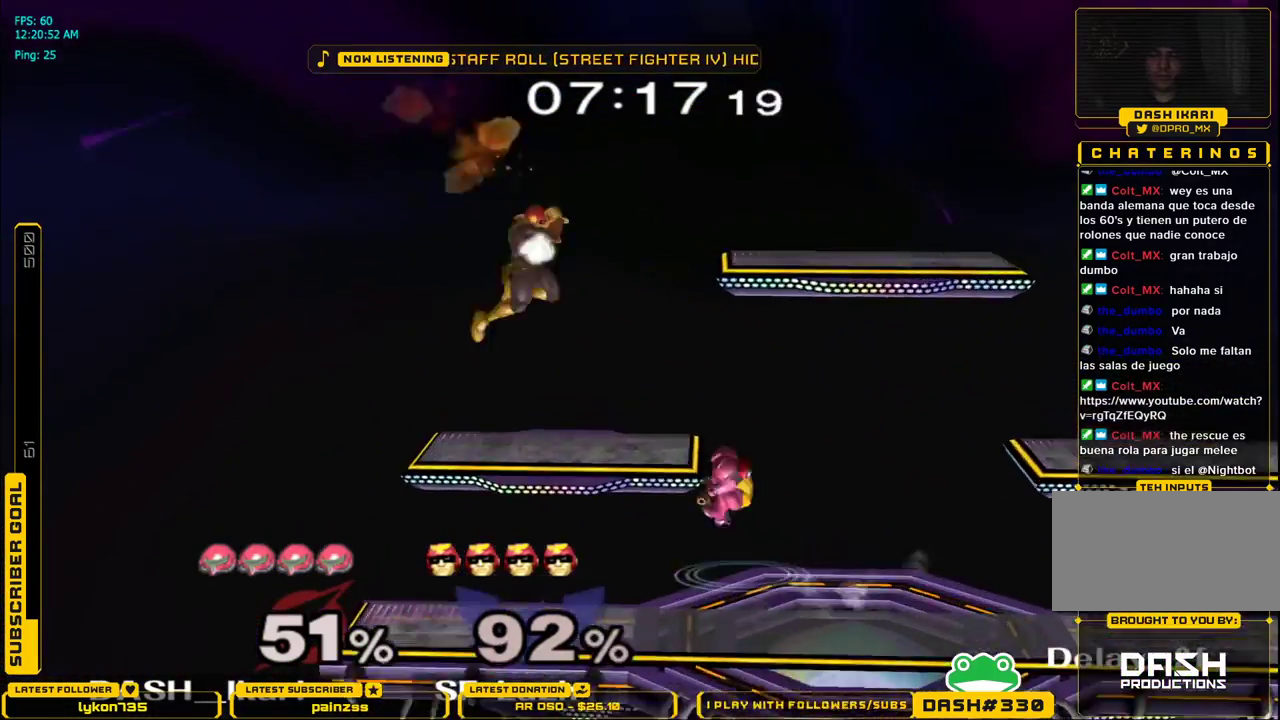
{"buttons": [], "left_stick": "up", "right_stick": "center", "events": [[33, "A", "down"], [100, "A", "up"], [133, "A", "down"], [433, "A", "up"]]}
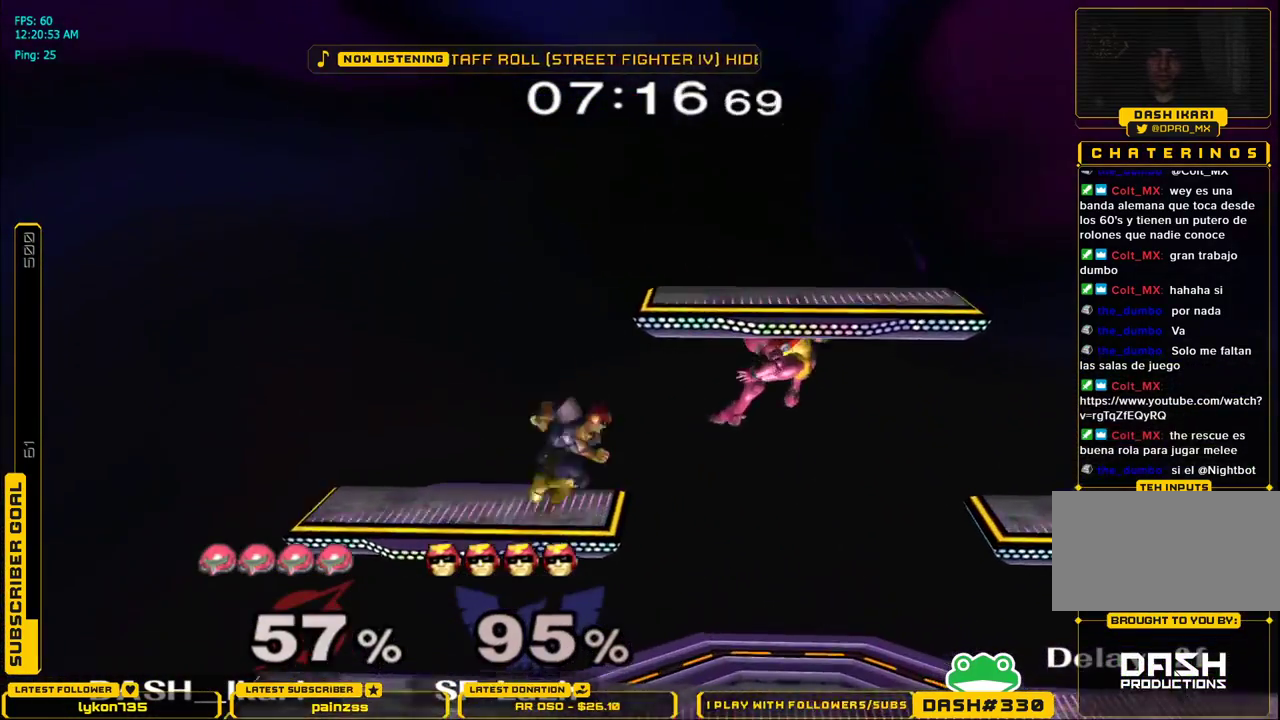
{"buttons": [], "left_stick": "left", "right_stick": "left", "events": [[133, "left_stick", "left"], [333, "right_stick", "left"]]}
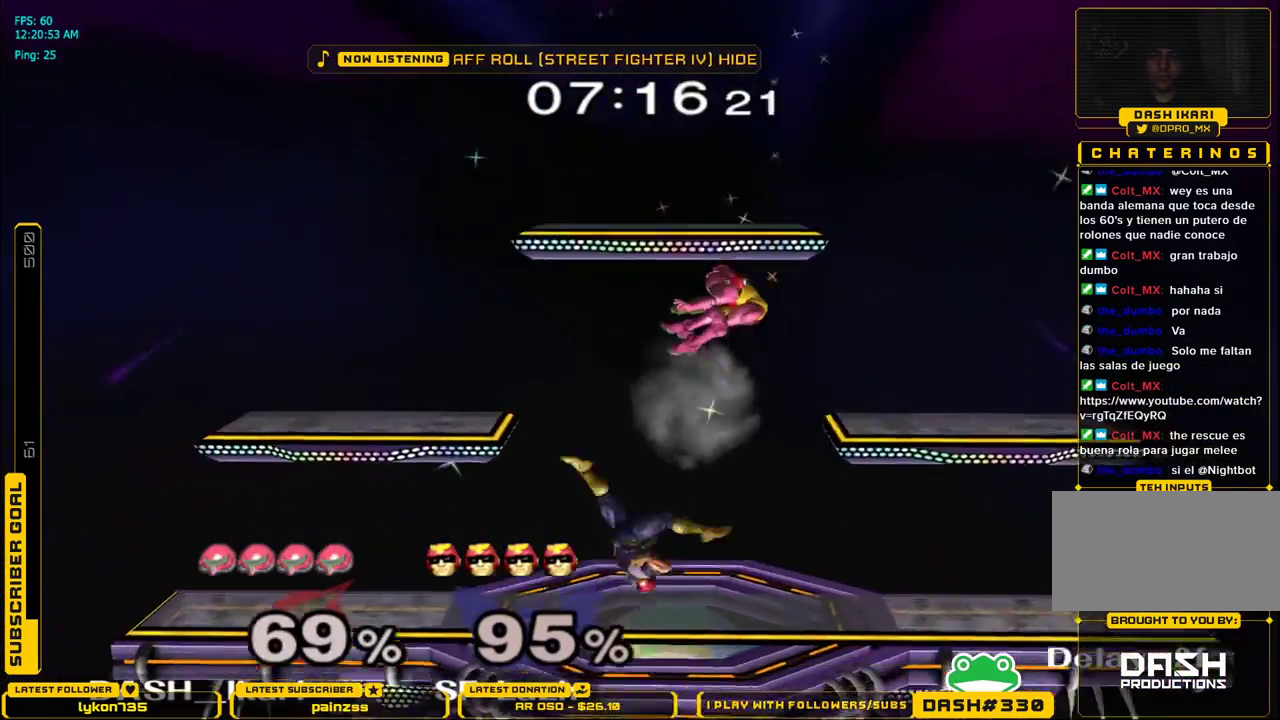
{"buttons": ["X"], "left_stick": "up", "right_stick": "center", "events": [[117, "left_stick", "down-left"], [133, "L1", "down"], [133, "right_stick", "center"], [217, "L1", "up"], [267, "left_stick", "center"], [417, "left_stick", "up"], [500, "X", "down"]]}
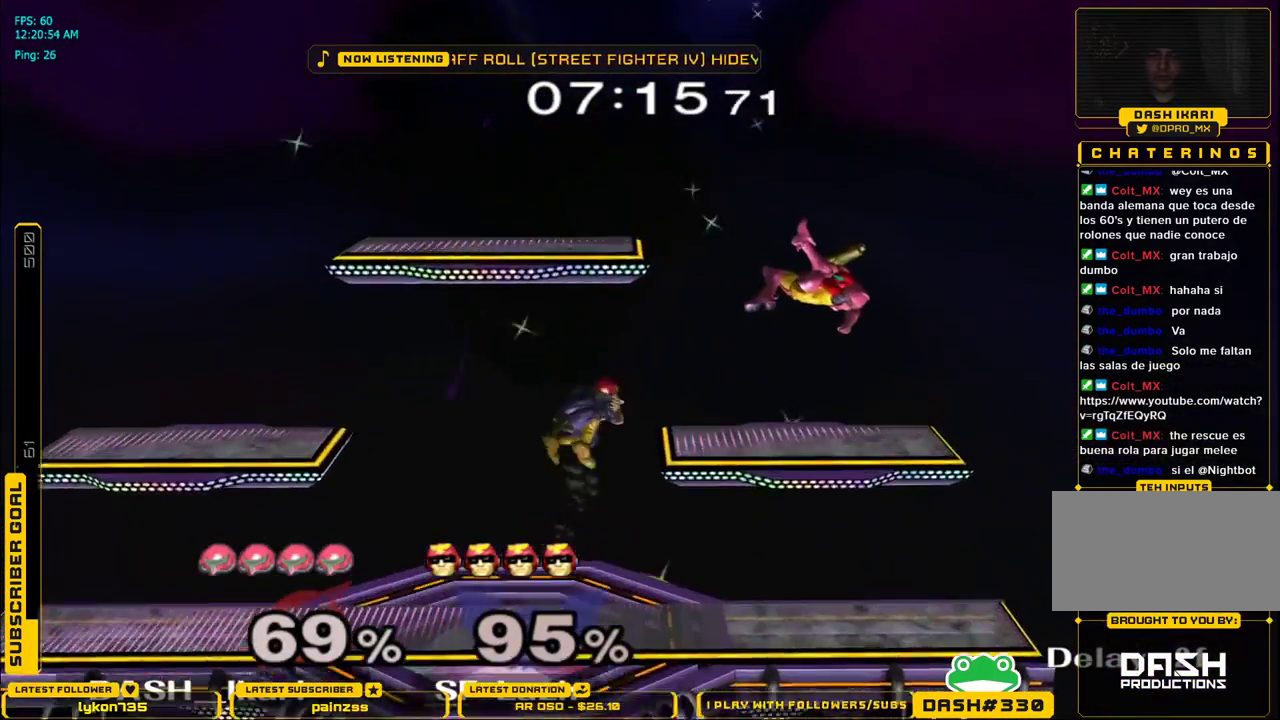
{"buttons": [], "left_stick": "up-left", "right_stick": "center", "events": [[50, "X", "up"], [100, "X", "down"], [233, "left_stick", "up-left"], [267, "X", "up"]]}
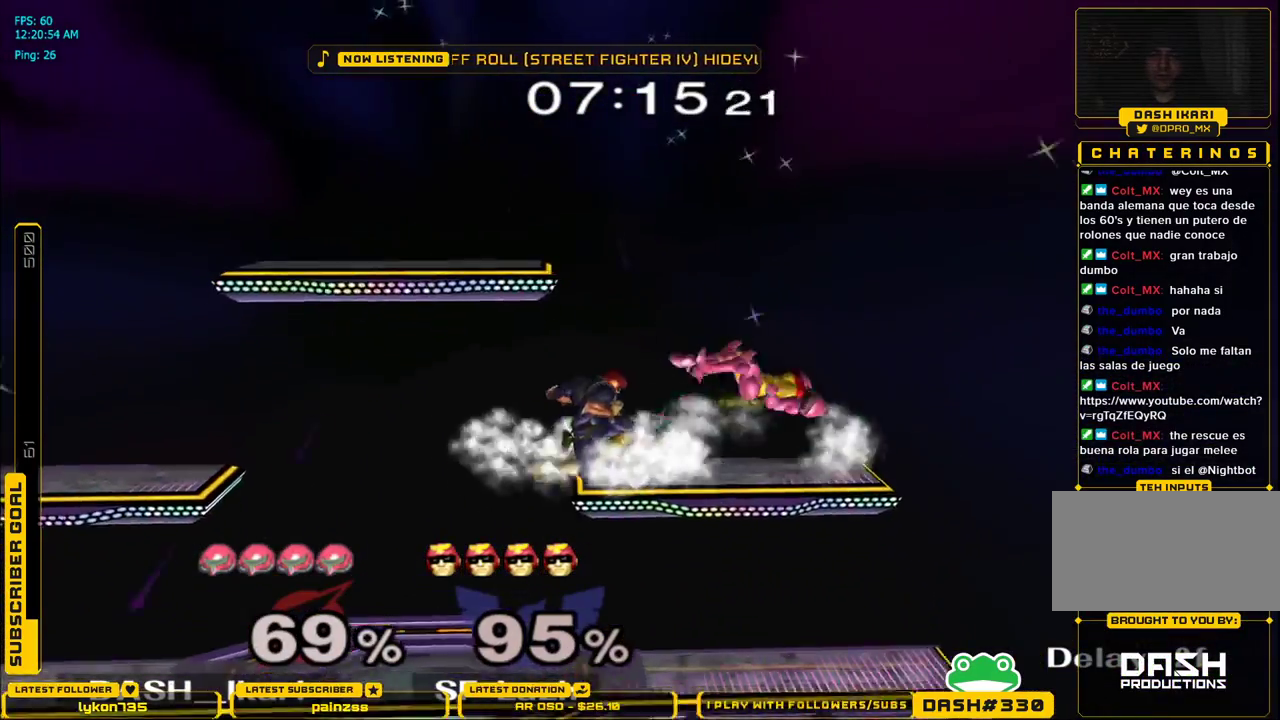
{"buttons": ["L1"], "left_stick": "left", "right_stick": "center", "events": [[150, "left_stick", "up"], [450, "L1", "down"], [467, "left_stick", "left"]]}
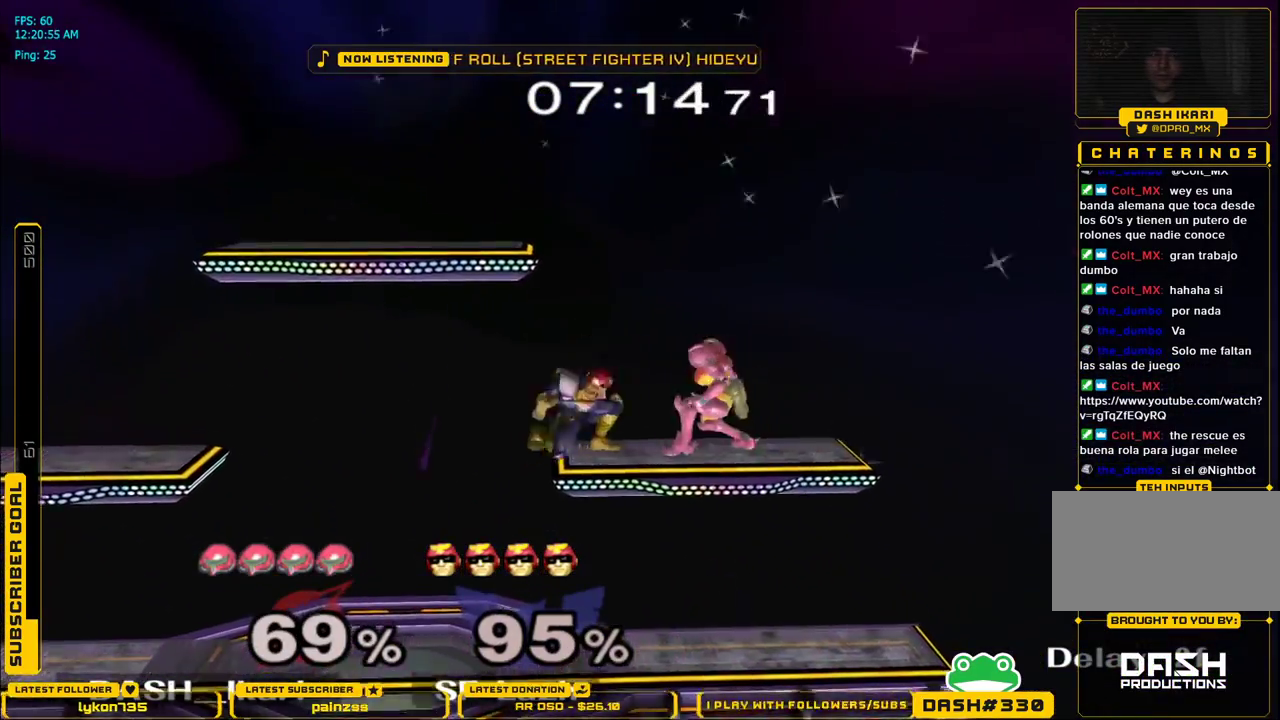
{"buttons": ["L1"], "left_stick": "left", "right_stick": "center", "events": []}
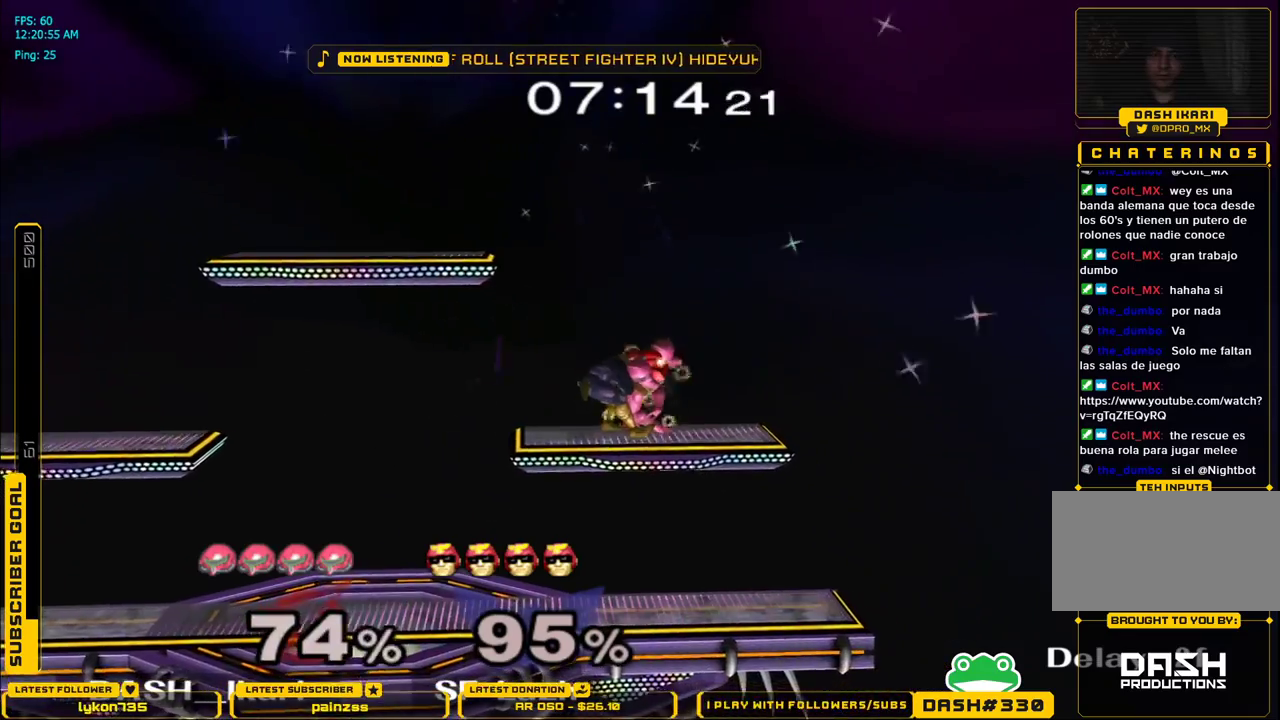
{"buttons": [], "left_stick": "left", "right_stick": "center", "events": [[433, "L1", "up"]]}
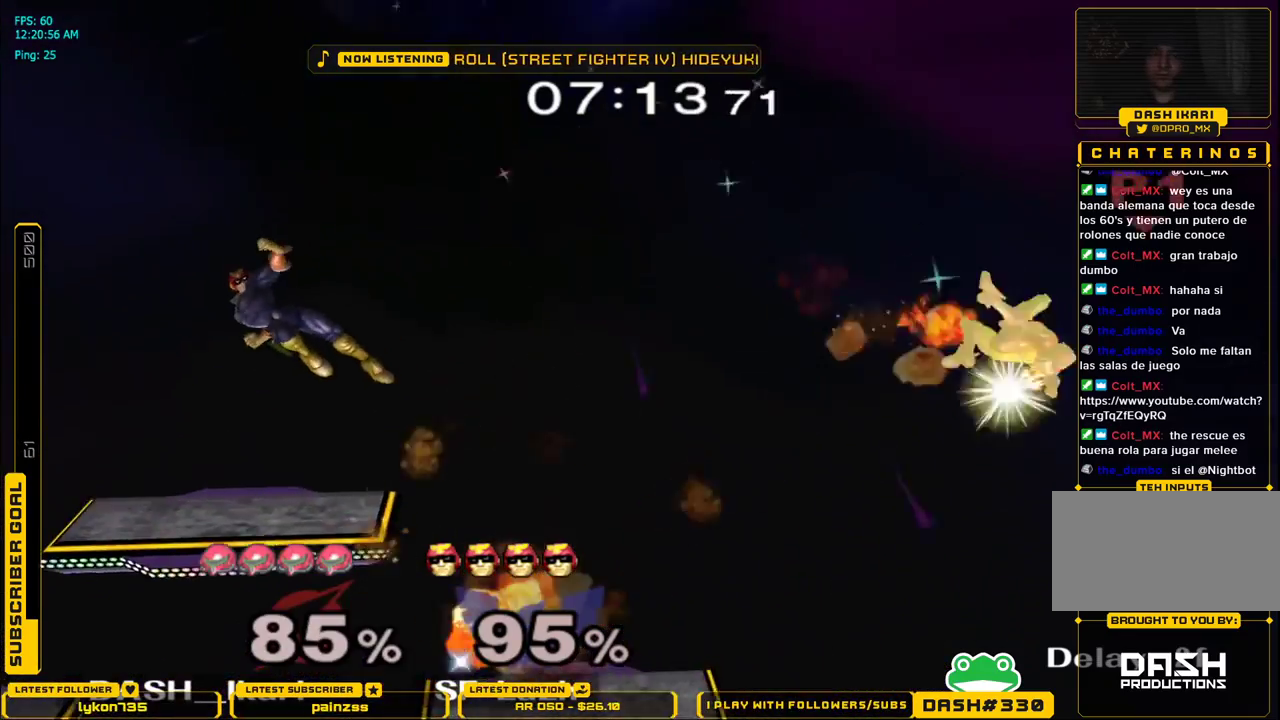
{"buttons": [], "left_stick": "left", "right_stick": "center", "events": []}
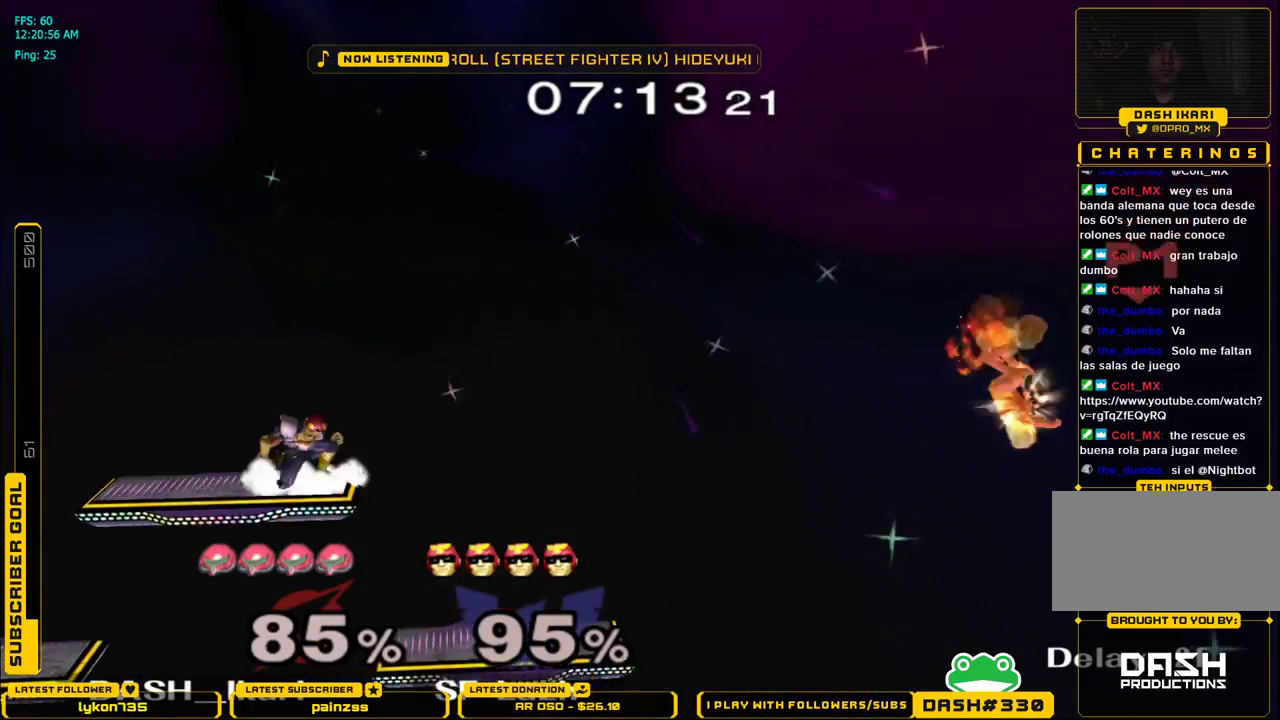
{"buttons": [], "left_stick": "down", "right_stick": "center", "events": [[317, "left_stick", "down"], [417, "B", "down"], [467, "B", "up"]]}
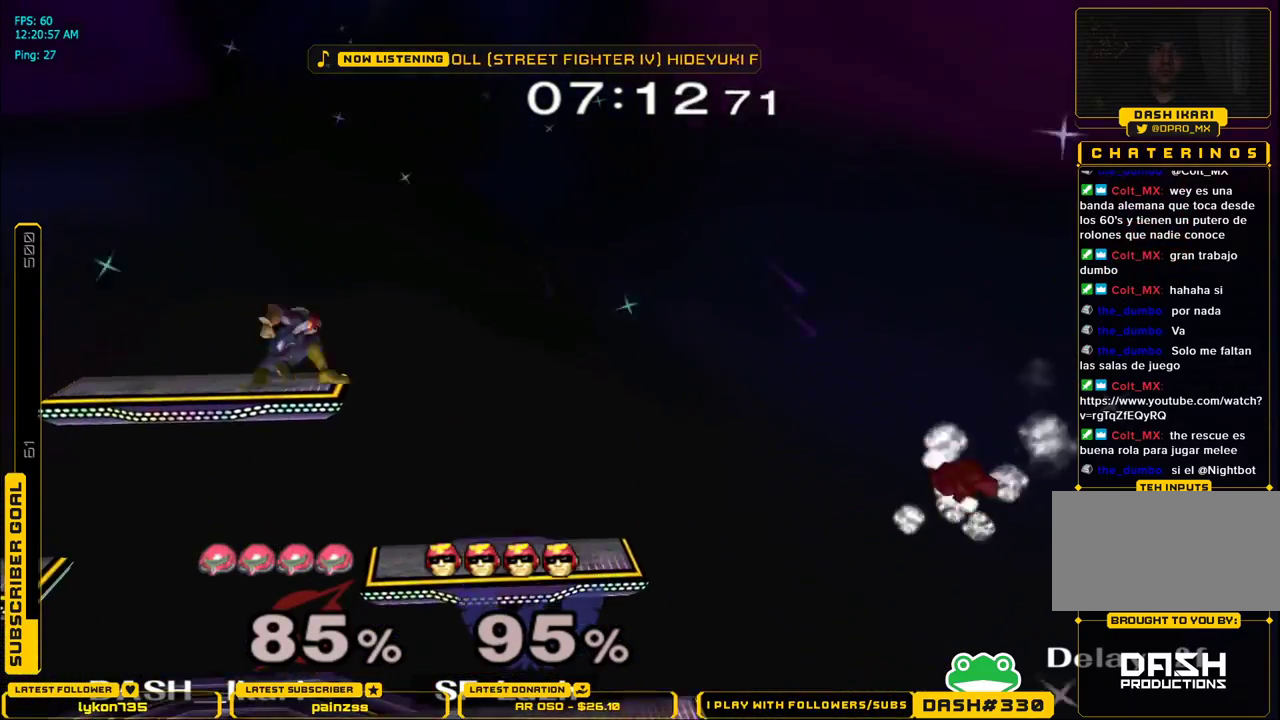
{"buttons": [], "left_stick": "down", "right_stick": "center", "events": [[33, "B", "down"], [83, "B", "up"], [117, "B", "down"], [167, "B", "up"], [250, "B", "down"], [283, "B", "up"], [333, "B", "down"], [367, "B", "up"], [433, "B", "down"], [500, "B", "up"]]}
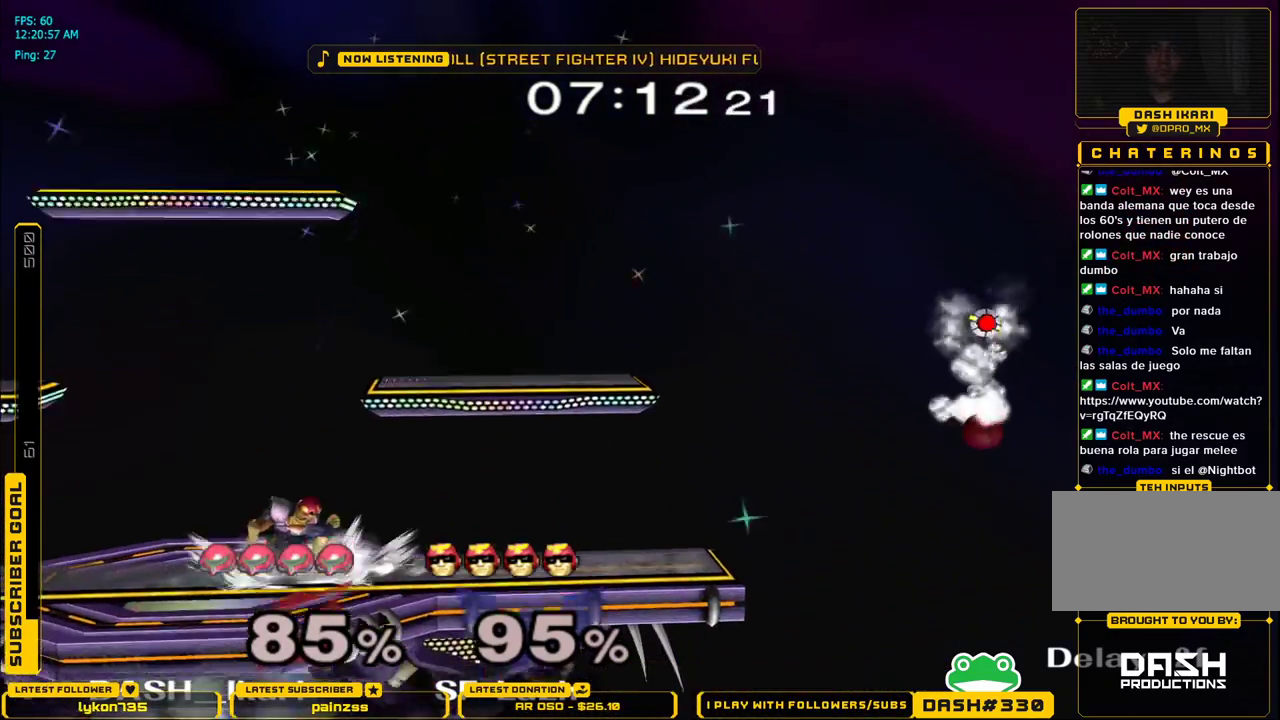
{"buttons": [], "left_stick": "center", "right_stick": "center", "events": [[33, "B", "down"], [67, "B", "up"], [150, "B", "down"], [200, "B", "up"], [250, "B", "down"], [283, "B", "up"], [317, "B", "down"], [367, "B", "up"], [400, "B", "down"], [467, "B", "up"], [500, "left_stick", "center"]]}
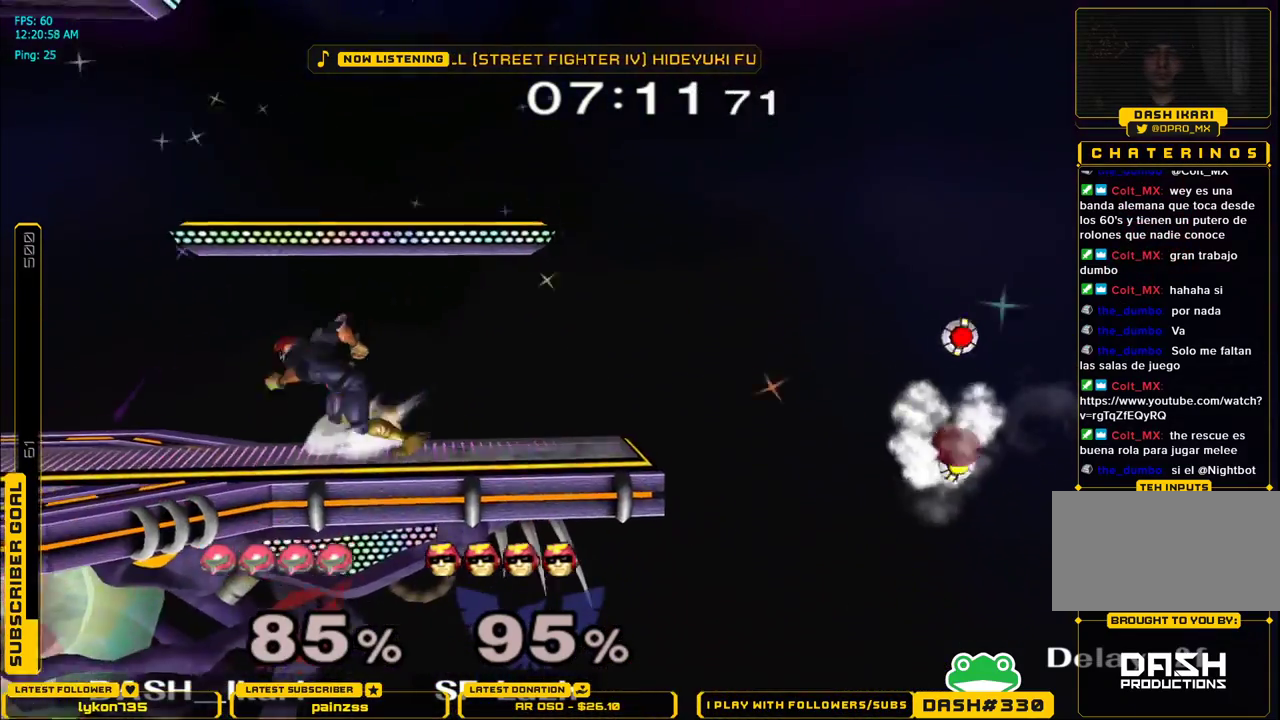
{"buttons": [], "left_stick": "left", "right_stick": "center", "events": [[383, "left_stick", "left"]]}
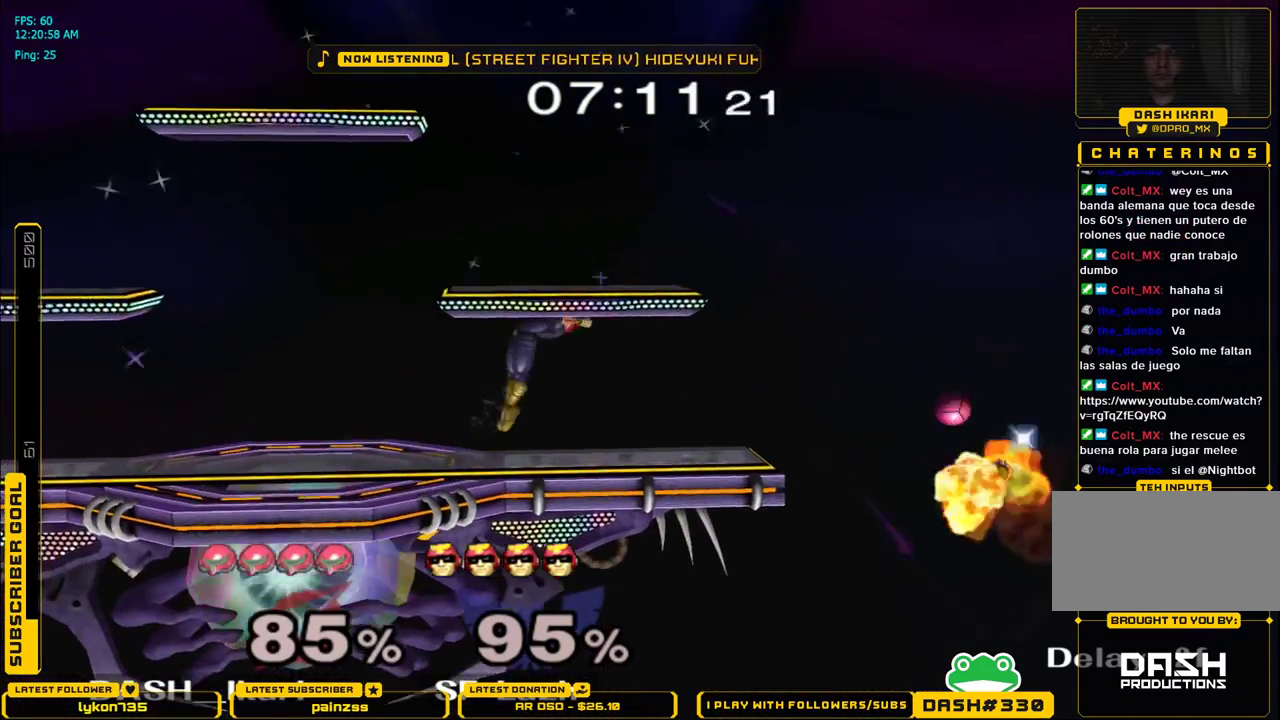
{"buttons": ["A"], "left_stick": "down", "right_stick": "center", "events": [[67, "X", "down"], [233, "X", "up"], [300, "left_stick", "center"], [417, "A", "down"], [483, "left_stick", "down"]]}
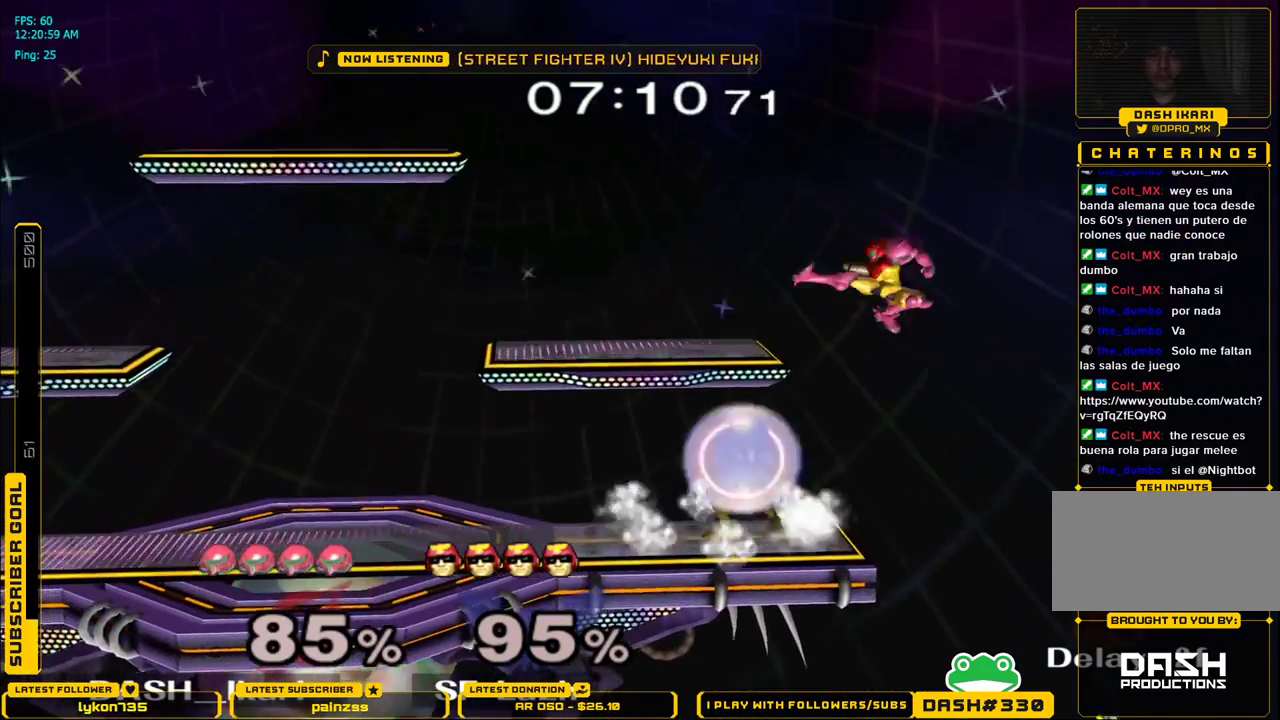
{"buttons": [], "left_stick": "left", "right_stick": "center", "events": [[133, "A", "up"], [150, "left_stick", "left"], [250, "left_stick", "down-left"], [267, "L1", "down"], [350, "L1", "up"], [383, "left_stick", "center"], [450, "left_stick", "left"]]}
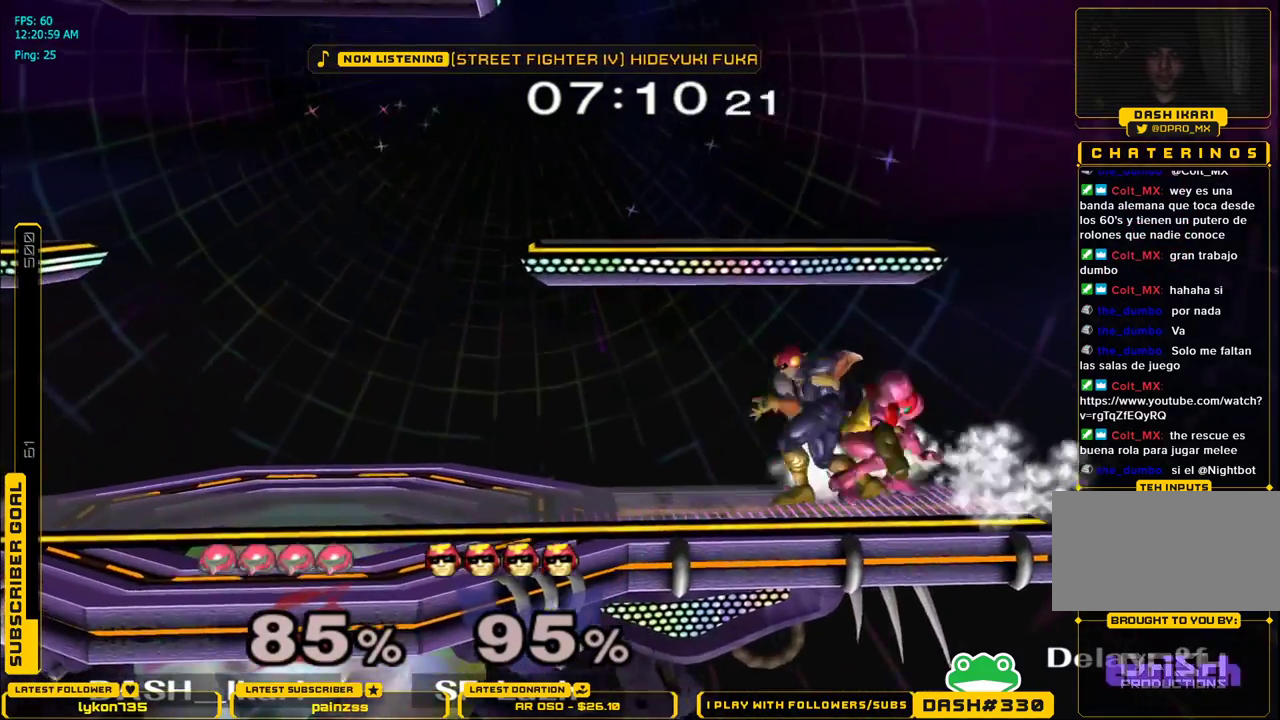
{"buttons": [], "left_stick": "left", "right_stick": "center", "events": [[50, "X", "down"], [67, "X", "up"], [100, "L1", "down"], [100, "left_stick", "down-left"], [217, "L1", "up"], [283, "left_stick", "left"], [450, "B", "down"], [500, "B", "up"]]}
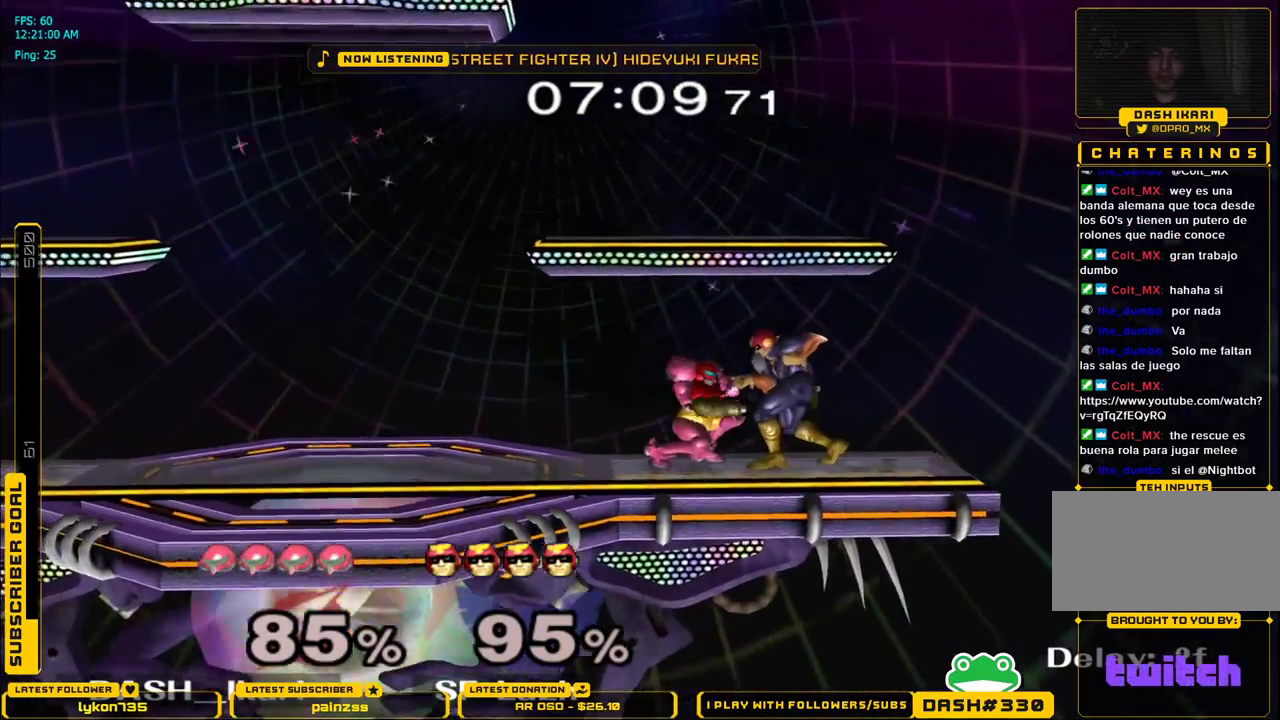
{"buttons": ["X", "L1"], "left_stick": "left", "right_stick": "center", "events": [[33, "X", "down"], [133, "B", "down"], [150, "X", "up"], [233, "B", "up"], [250, "X", "down"], [267, "A", "down"], [333, "B", "down"], [333, "X", "up"], [367, "A", "up"], [400, "B", "up"], [433, "X", "down"], [450, "A", "down"], [450, "L1", "down"], [500, "A", "up"]]}
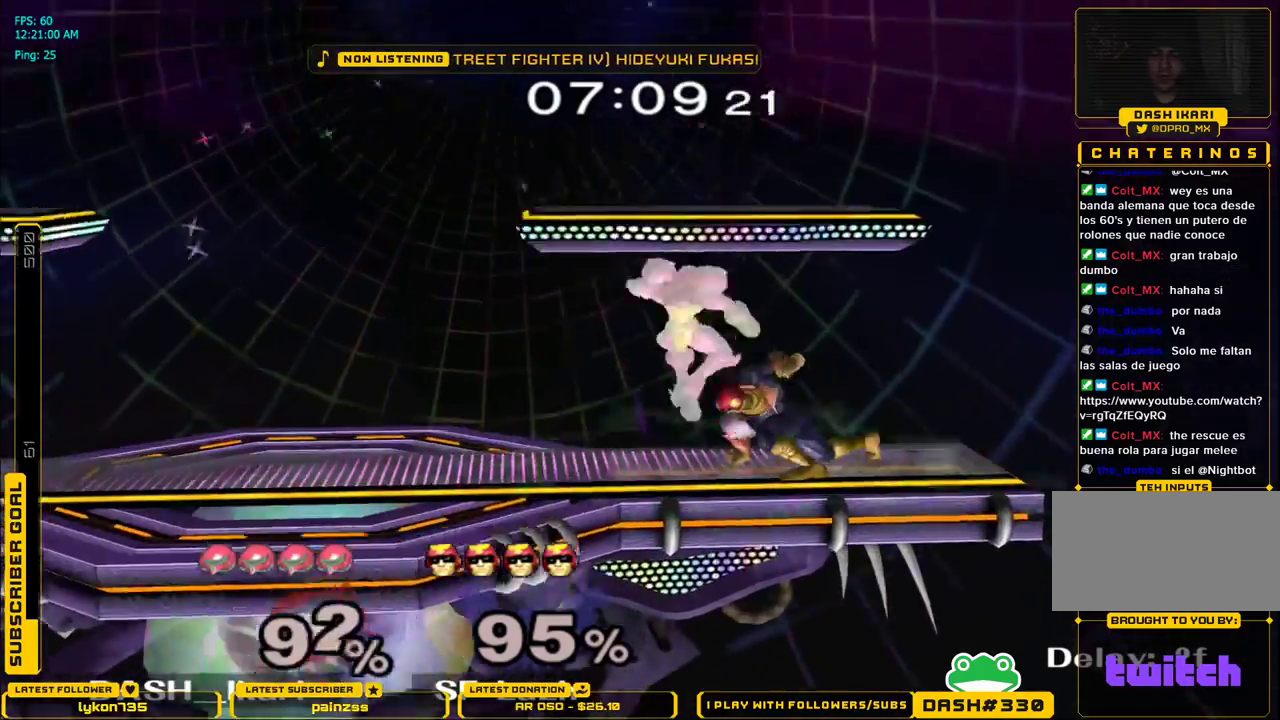
{"buttons": ["A"], "left_stick": "right", "right_stick": "center", "events": [[17, "B", "down"], [17, "X", "up"], [33, "L1", "up"], [100, "B", "up"], [433, "left_stick", "right"], [500, "A", "down"]]}
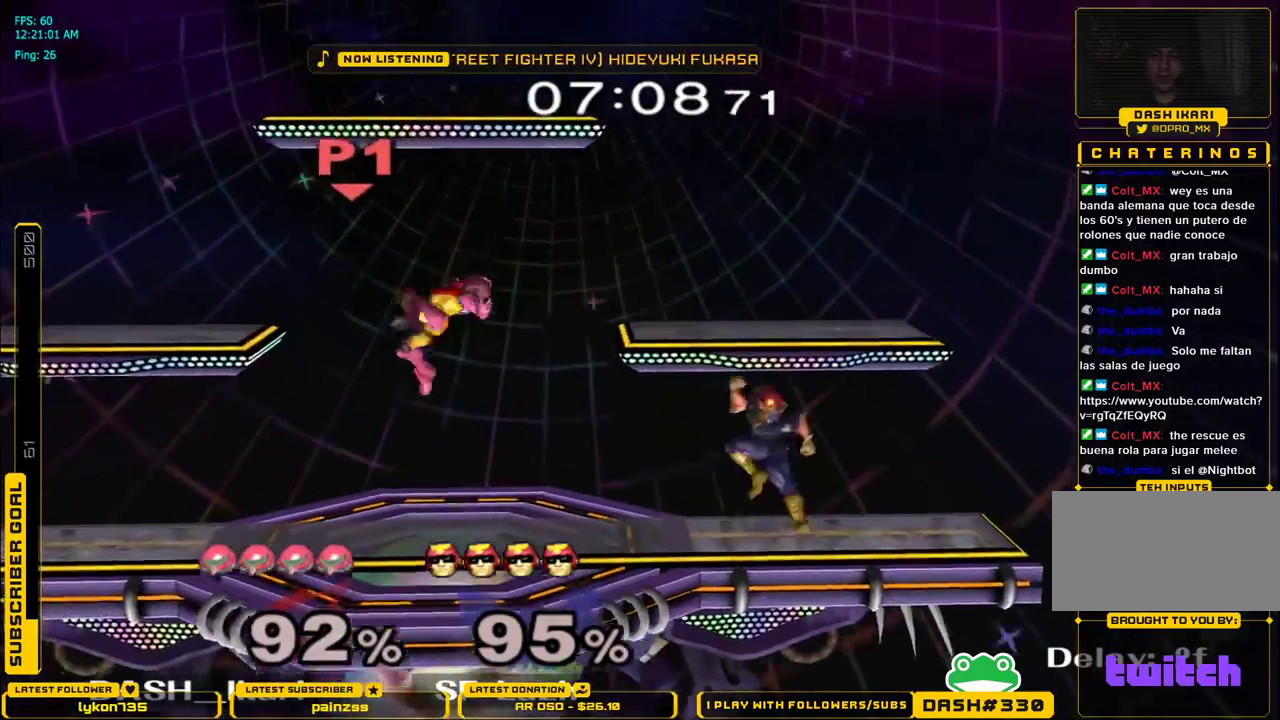
{"buttons": [], "left_stick": "right", "right_stick": "center", "events": [[17, "A", "up"], [100, "A", "down"], [117, "A", "up"], [167, "A", "down"], [183, "A", "up"], [250, "A", "down"], [383, "L1", "down"], [450, "A", "up"], [500, "L1", "up"]]}
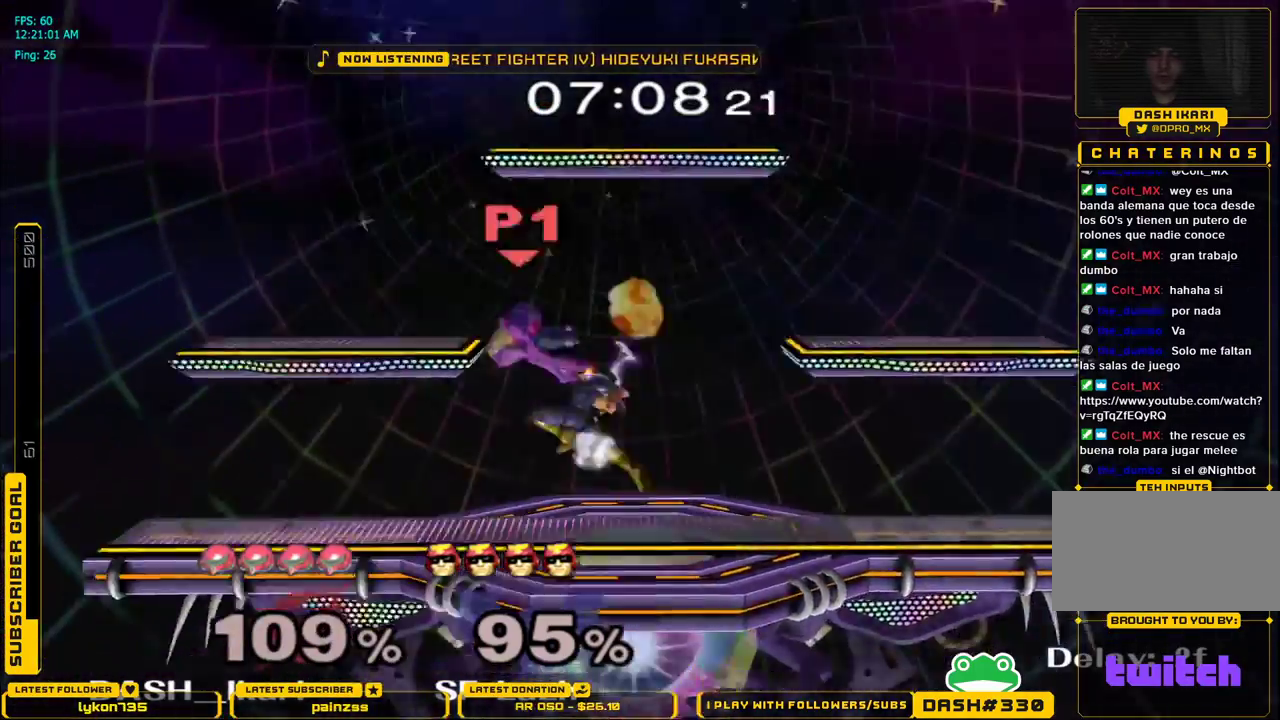
{"buttons": [], "left_stick": "right", "right_stick": "center", "events": []}
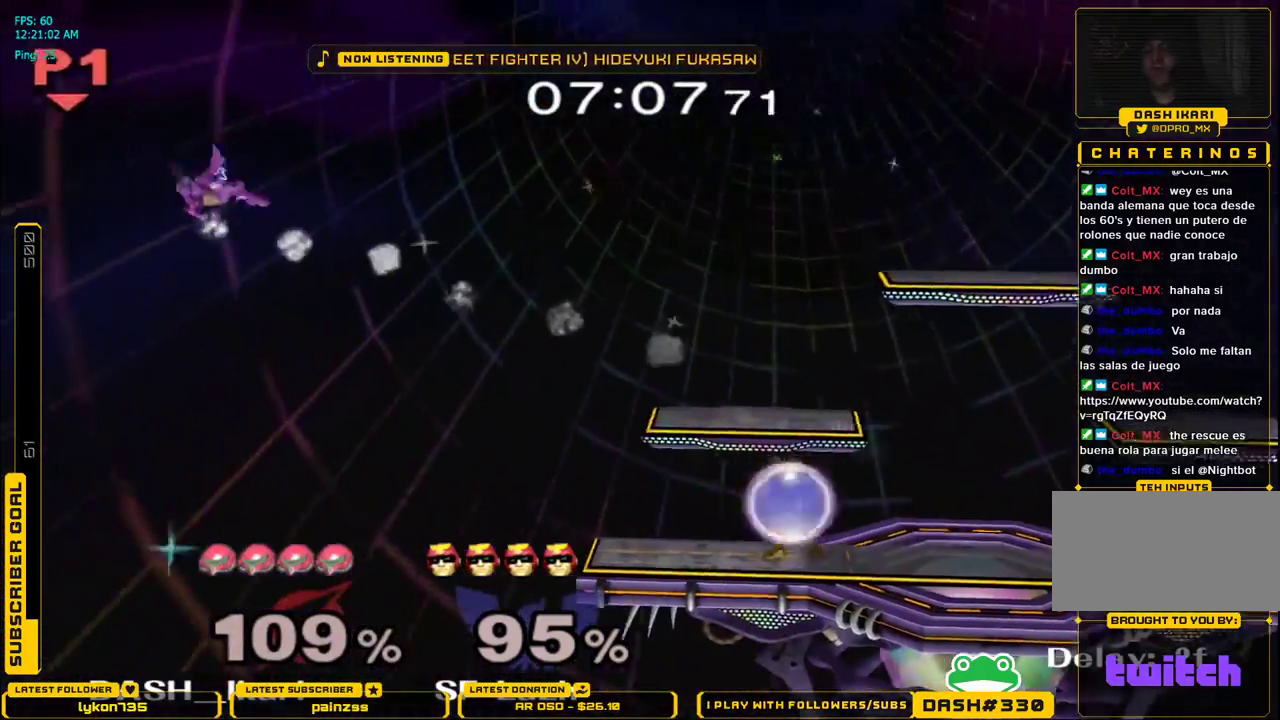
{"buttons": [], "left_stick": "right", "right_stick": "center", "events": []}